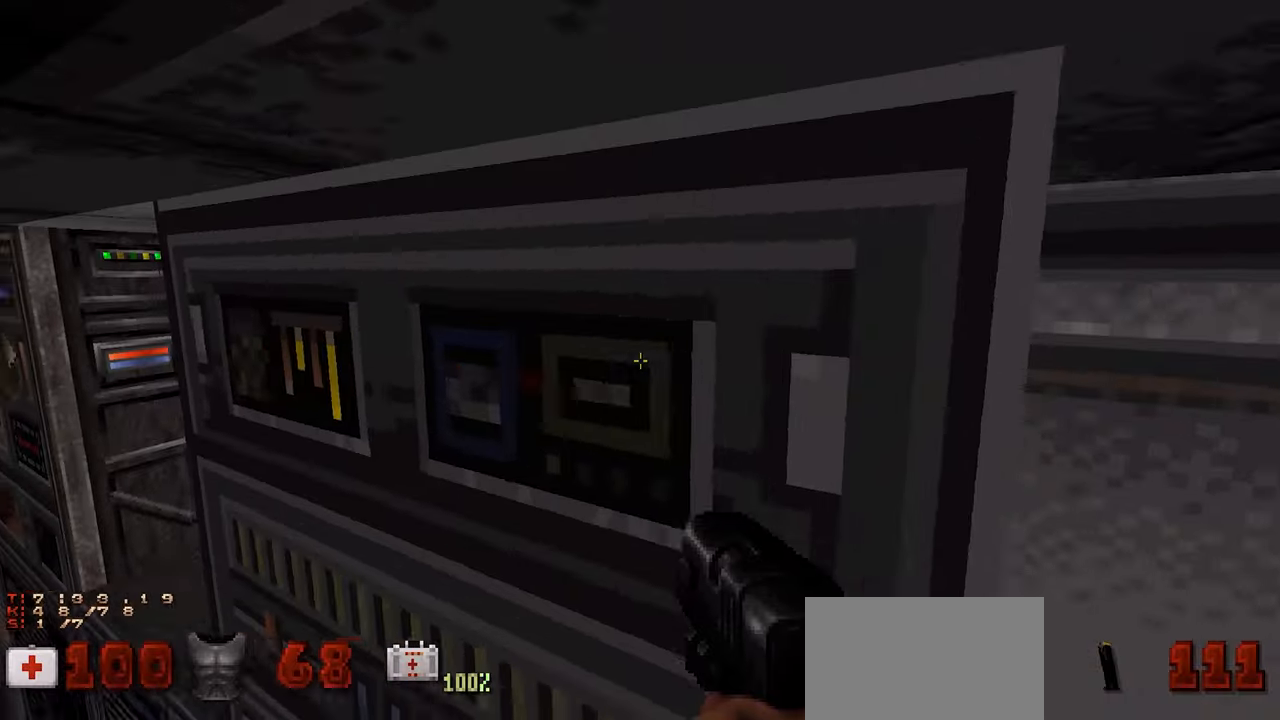
Gameplay with keyboard and mouse; each line is a JSON object with the keys and mouse buttons held at the frame after it. "events" lists presses ("down") and releases ("up") of "1", "2", "3", "4", "a", "alt", "c", "ctrl", "d", "e", "f", "q", "r", "s", "shift", "space", "tab", "v", "w", "x", "z" and "mouse_wheel" between this image and that frame as [ms after this image, input, new state], when the widget could be followed in between. "mouse_wheel" = the "wheel" button of the "mouse" list. No other keys are recorded. "wheel" means that the mouse wheel is clicked or scrolled. "mouse_move" is the direction in which the mouse moves at that frame (one of eight, or "still"), when it could be read.
{"keys": ["space", "w"], "mouse": [], "mouse_move": "right", "events": [[350, "w", "up"], [500, "space", "down"], [500, "w", "down"]]}
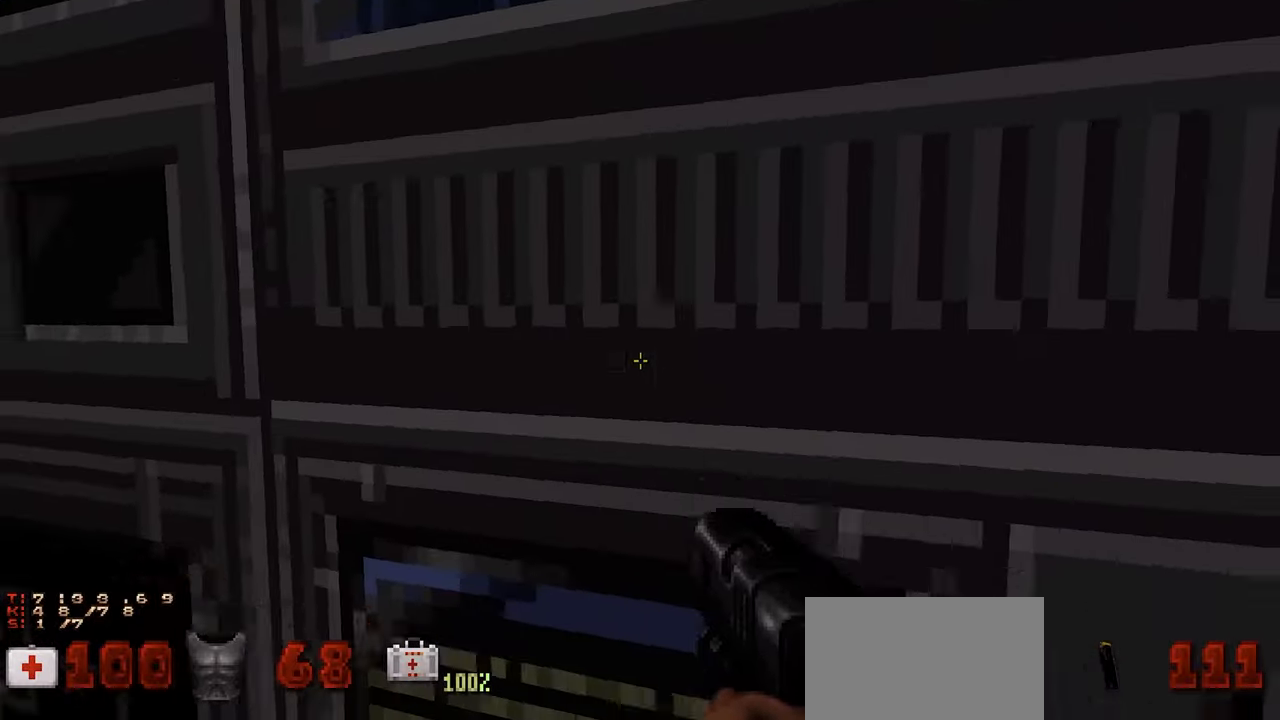
{"keys": ["a"], "mouse": [], "mouse_move": "left", "events": [[50, "d", "down"], [100, "space", "up"], [184, "d", "up"], [367, "a", "down"], [367, "w", "up"]]}
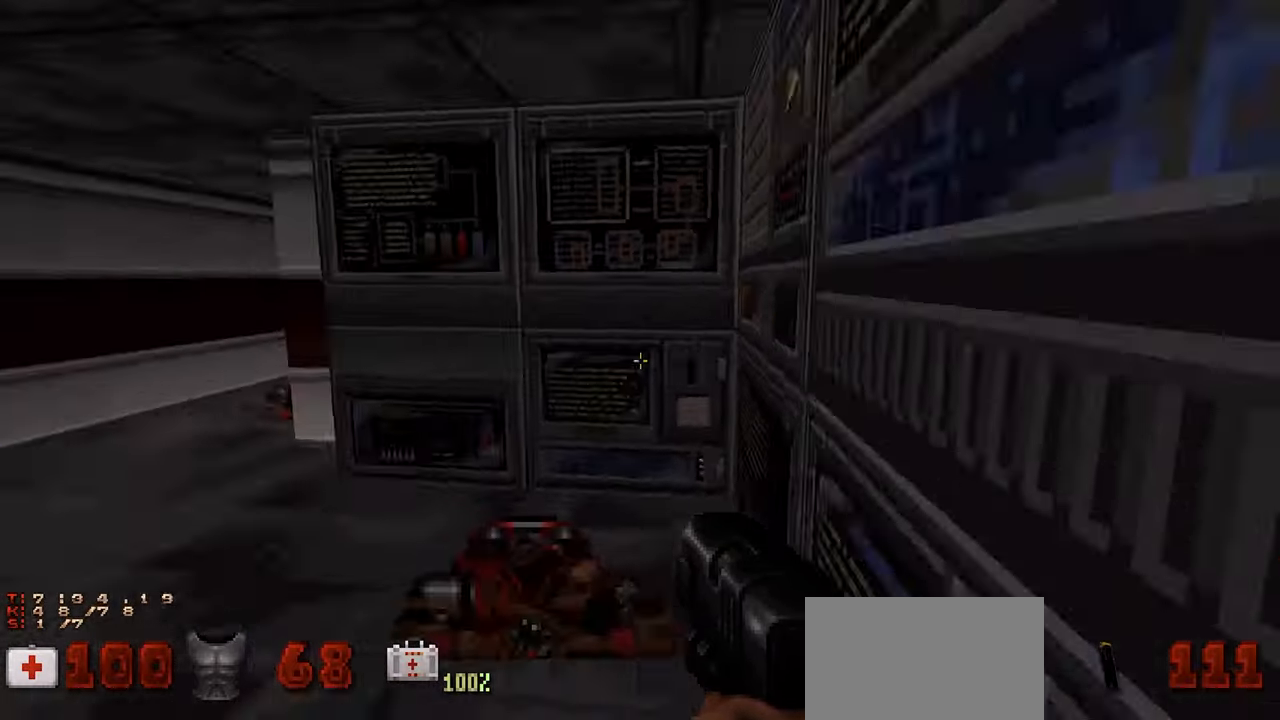
{"keys": ["w"], "mouse": [], "mouse_move": "right", "events": [[100, "w", "down"], [400, "a", "up"]]}
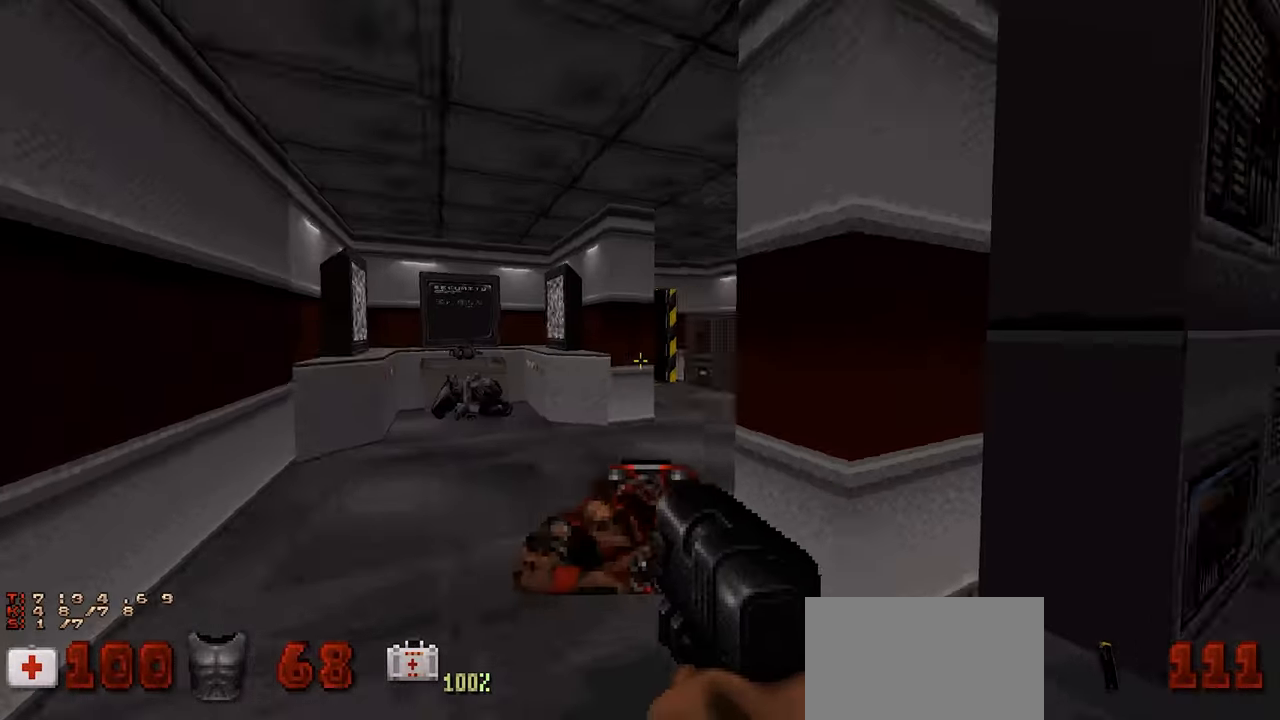
{"keys": ["w"], "mouse": [], "mouse_move": "up-right", "events": []}
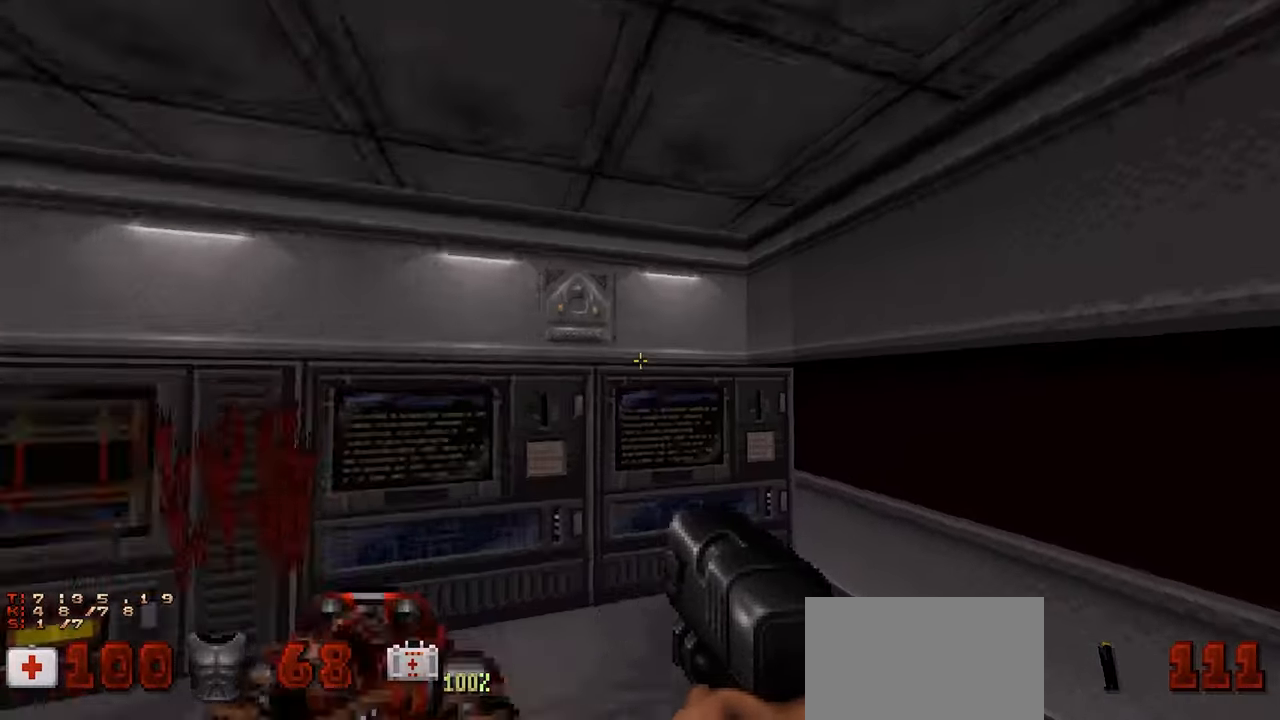
{"keys": ["w"], "mouse": [], "mouse_move": "down-left", "events": [[284, "space", "down"], [384, "space", "up"]]}
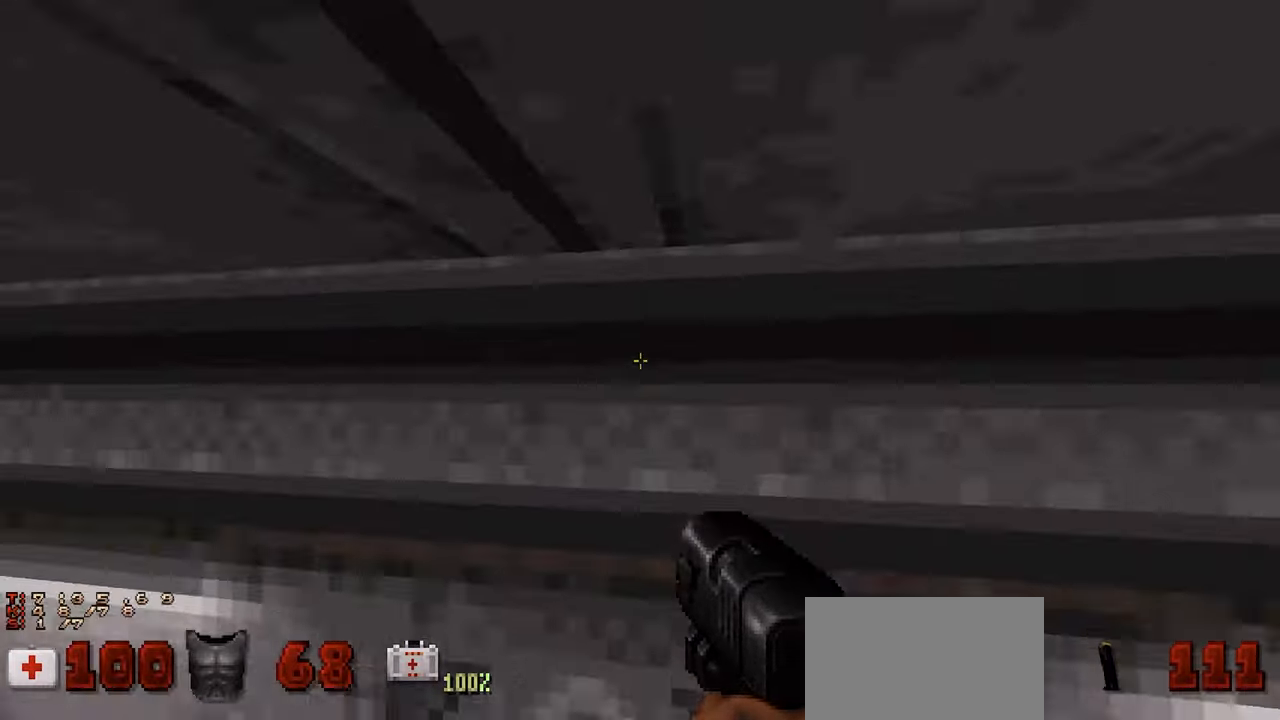
{"keys": ["d"], "mouse": [], "mouse_move": "right", "events": [[67, "w", "up"], [250, "d", "down"], [334, "s", "down"], [484, "s", "up"]]}
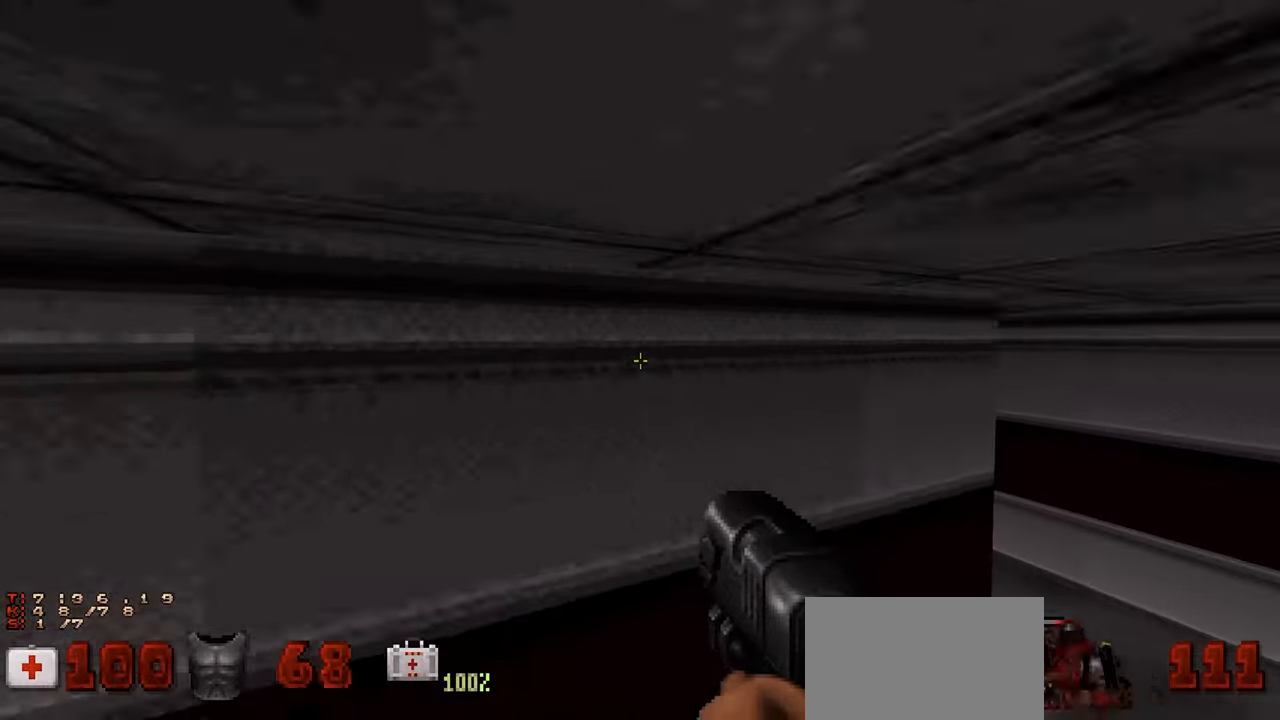
{"keys": ["w"], "mouse": [], "mouse_move": "left", "events": [[67, "w", "down"], [400, "d", "up"]]}
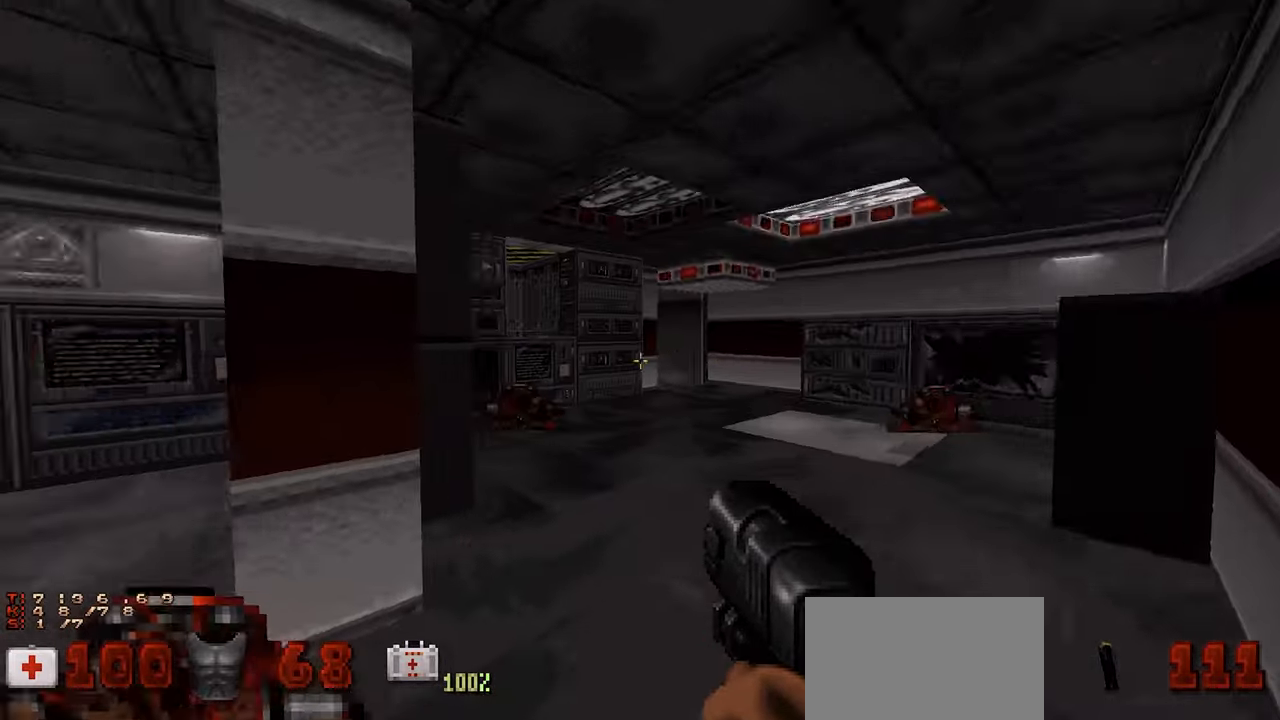
{"keys": ["w"], "mouse": [], "mouse_move": "left", "events": [[134, "w", "up"], [234, "w", "down"]]}
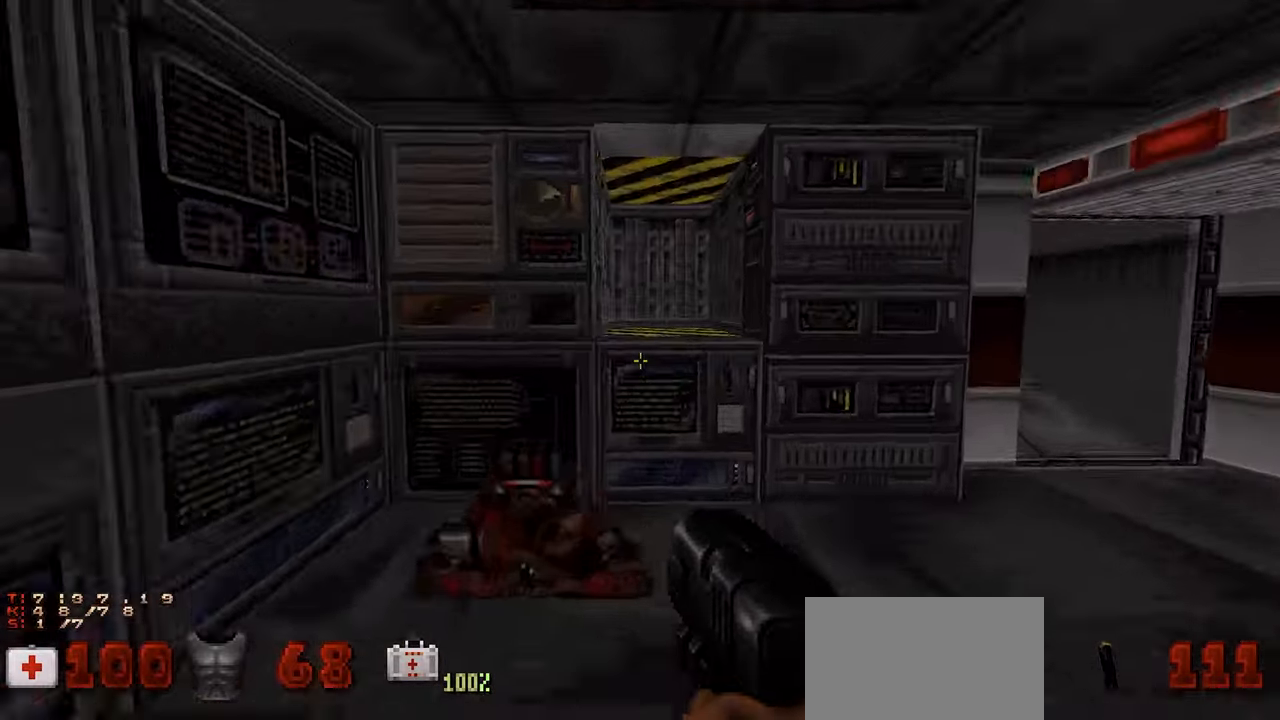
{"keys": [], "mouse": [], "mouse_move": "left", "events": [[67, "w", "up"], [167, "space", "down"], [167, "w", "down"], [250, "space", "up"], [300, "w", "up"]]}
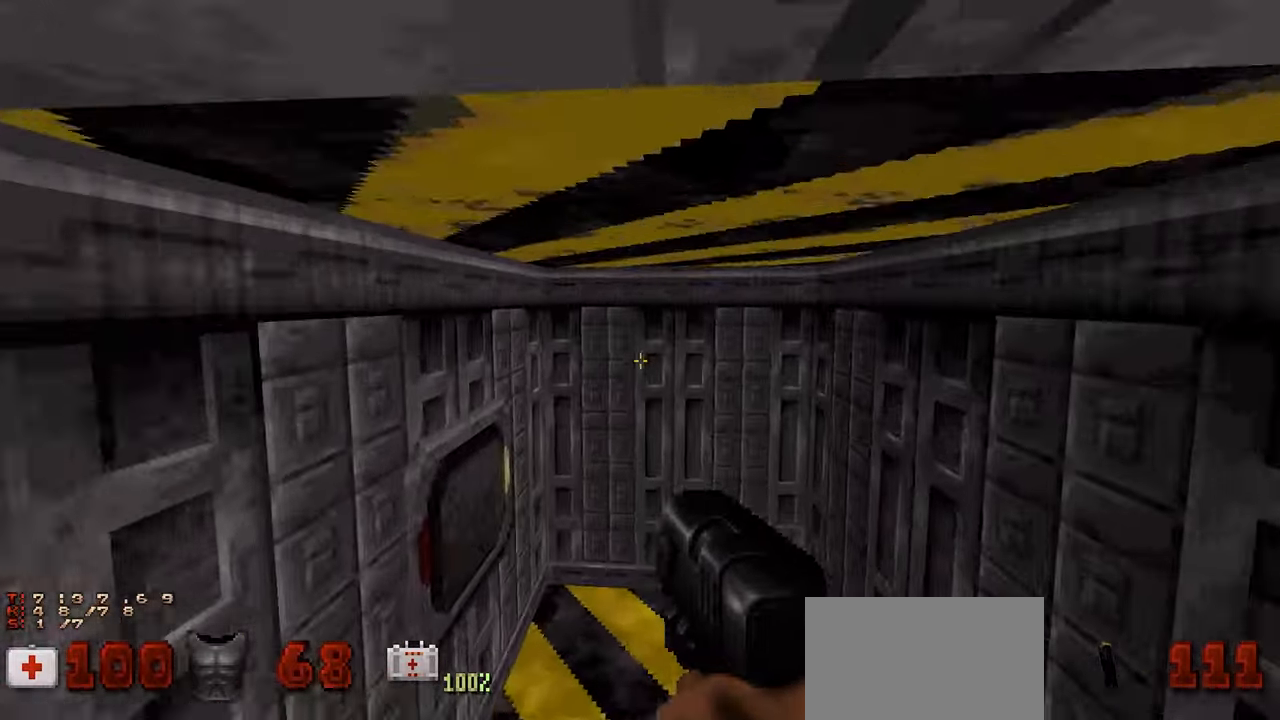
{"keys": ["w"], "mouse": [], "mouse_move": "left", "events": [[117, "w", "down"], [167, "w", "up"], [350, "w", "down"]]}
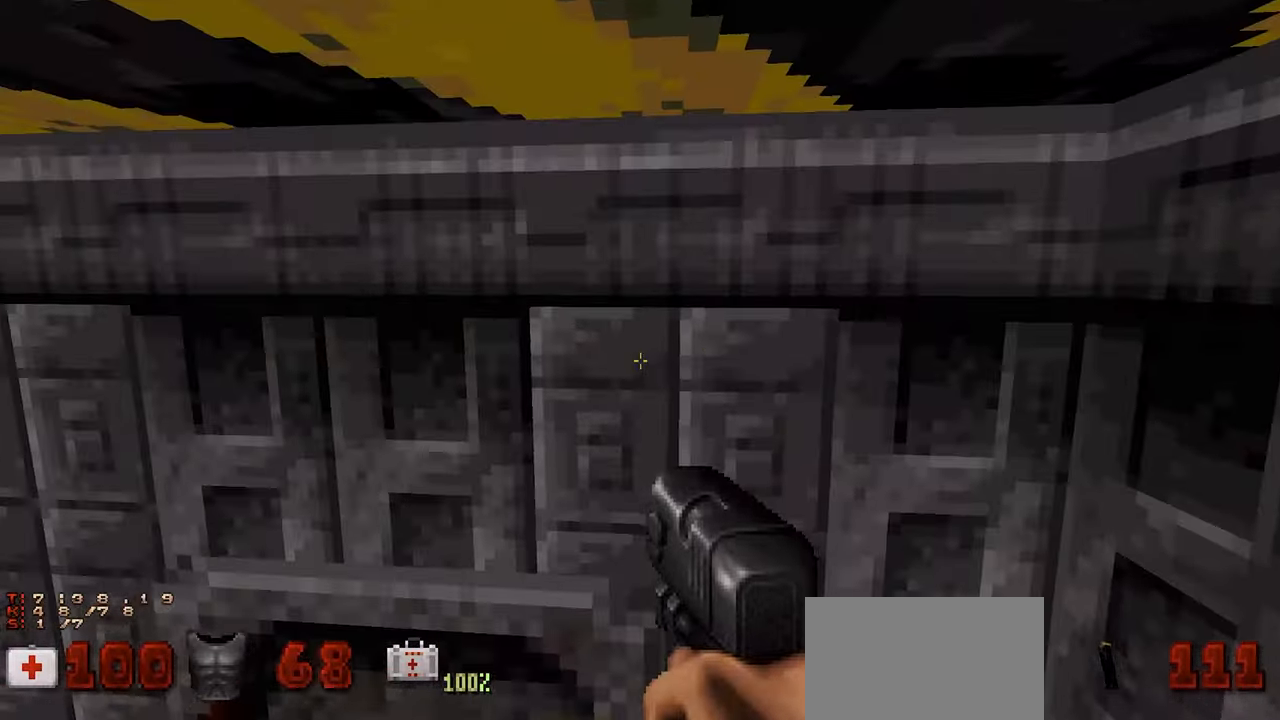
{"keys": ["e", "w"], "mouse": [], "mouse_move": "right", "events": [[50, "w", "up"], [84, "d", "down"], [134, "w", "down"], [234, "d", "up"], [417, "e", "down"]]}
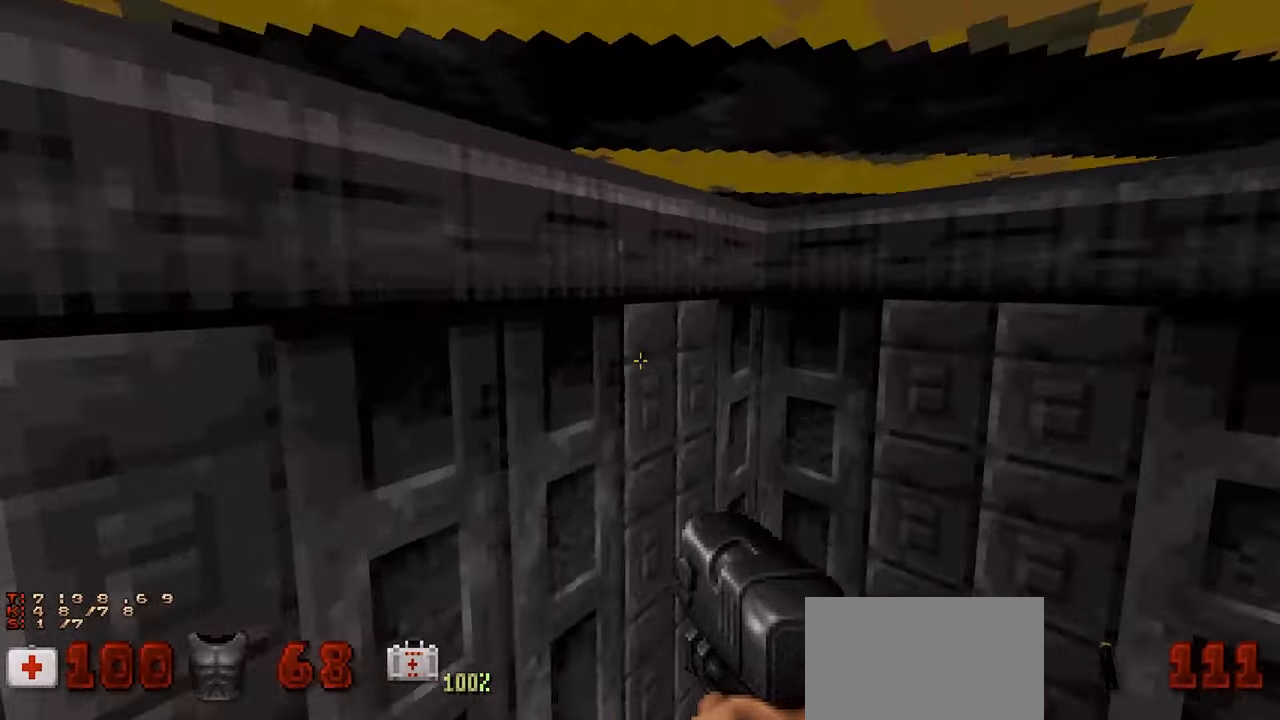
{"keys": ["w"], "mouse": [], "mouse_move": "right", "events": [[17, "e", "up"], [117, "e", "down"], [200, "e", "up"], [200, "w", "up"], [334, "e", "down"], [434, "e", "up"], [484, "w", "down"]]}
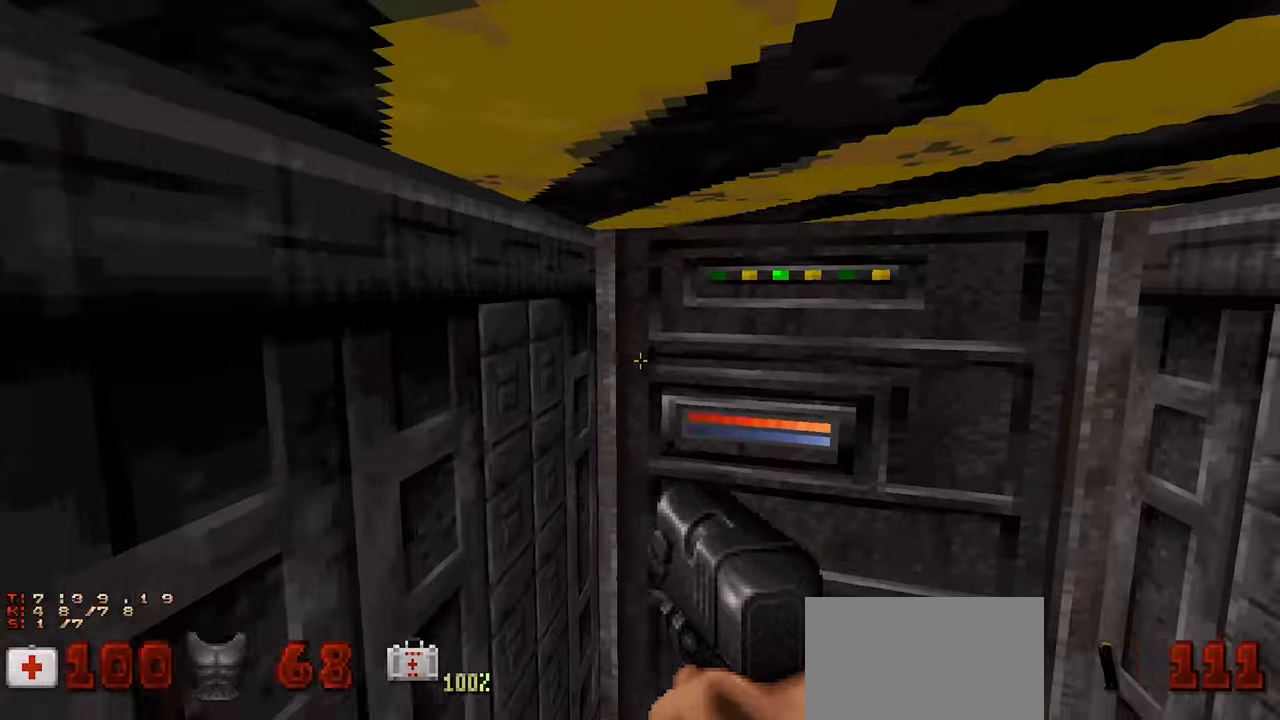
{"keys": [], "mouse": [], "mouse_move": "still", "events": [[34, "e", "down"], [134, "e", "up"], [134, "w", "up"], [217, "e", "down"], [317, "e", "up"]]}
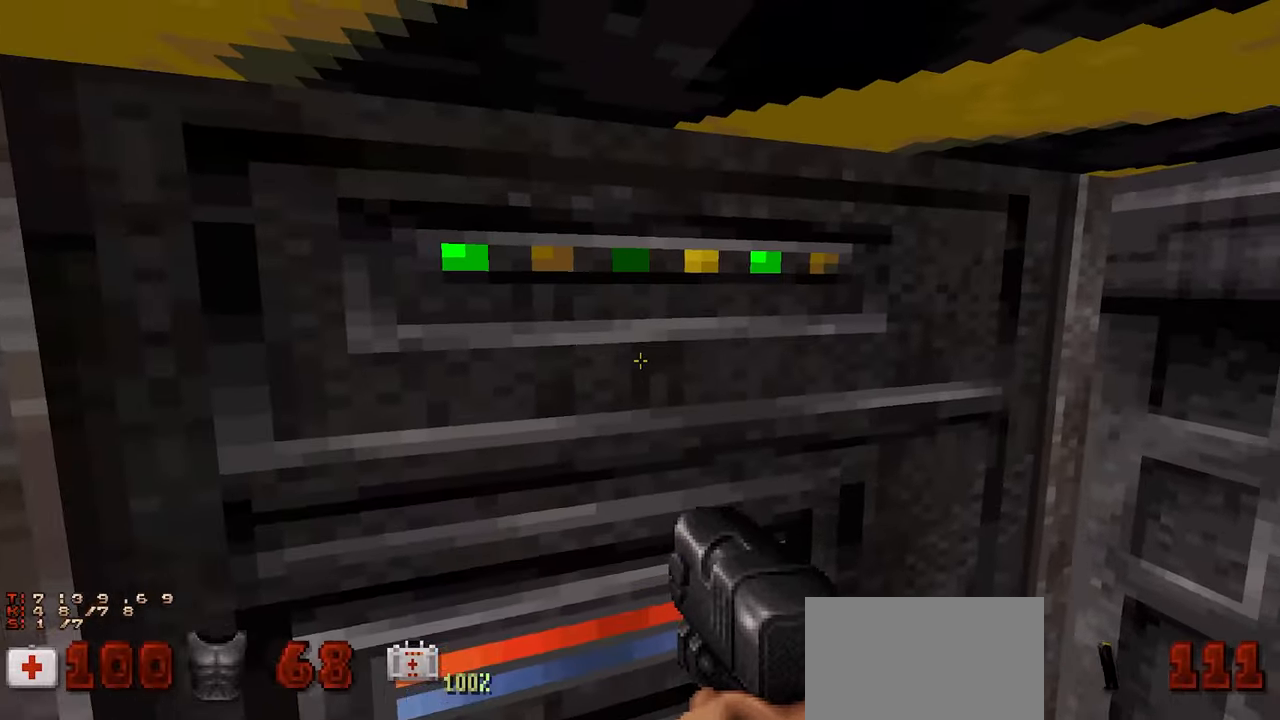
{"keys": ["e"], "mouse": [], "mouse_move": "right", "events": [[50, "e", "down"], [134, "e", "up"], [184, "w", "down"], [234, "a", "down"], [284, "a", "up"], [284, "e", "down"], [367, "e", "up"], [484, "e", "down"], [484, "w", "up"]]}
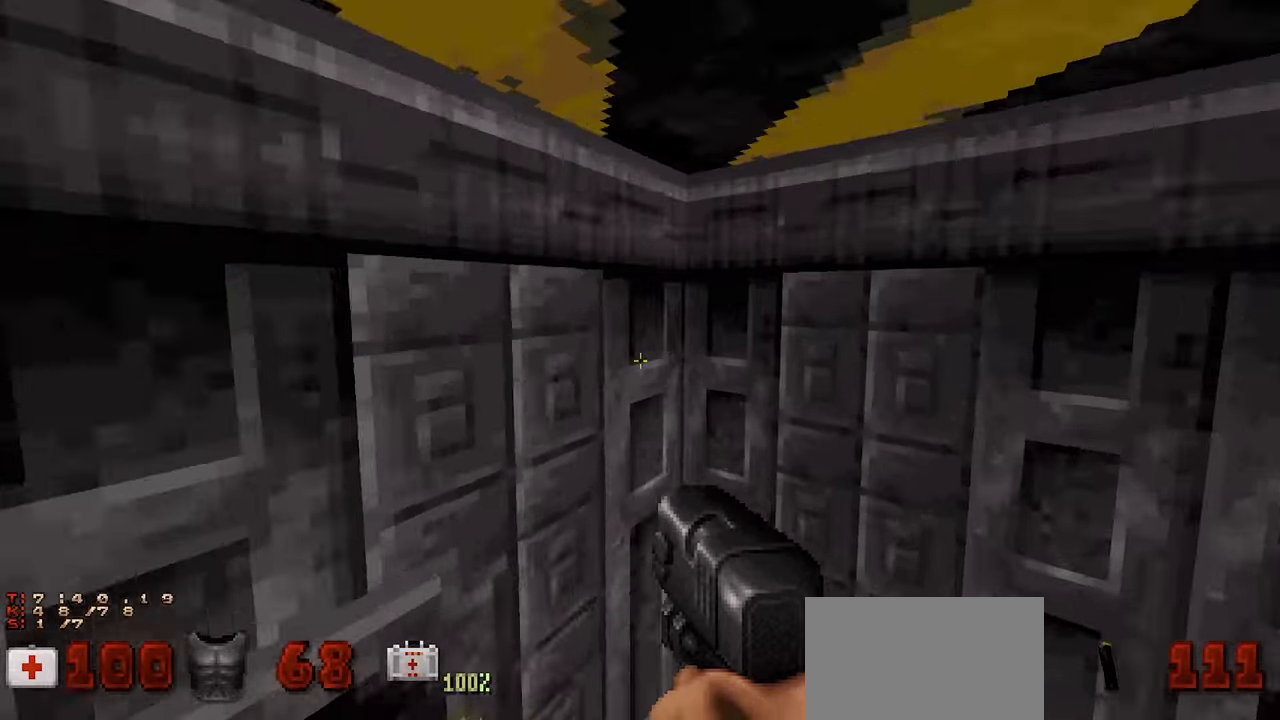
{"keys": ["e"], "mouse": [], "mouse_move": "right", "events": [[67, "e", "up"], [434, "e", "down"]]}
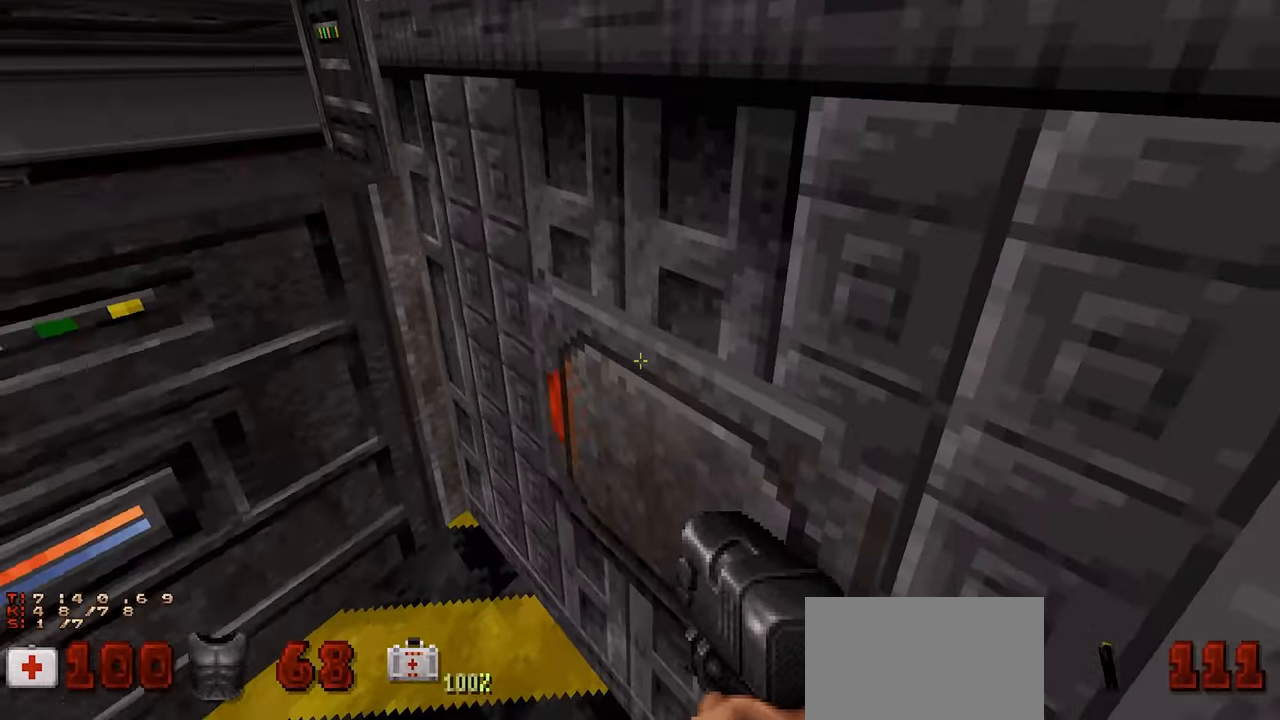
{"keys": [], "mouse": [], "mouse_move": "left", "events": [[34, "e", "up"], [217, "w", "down"], [267, "w", "up"], [350, "w", "down"], [500, "w", "up"]]}
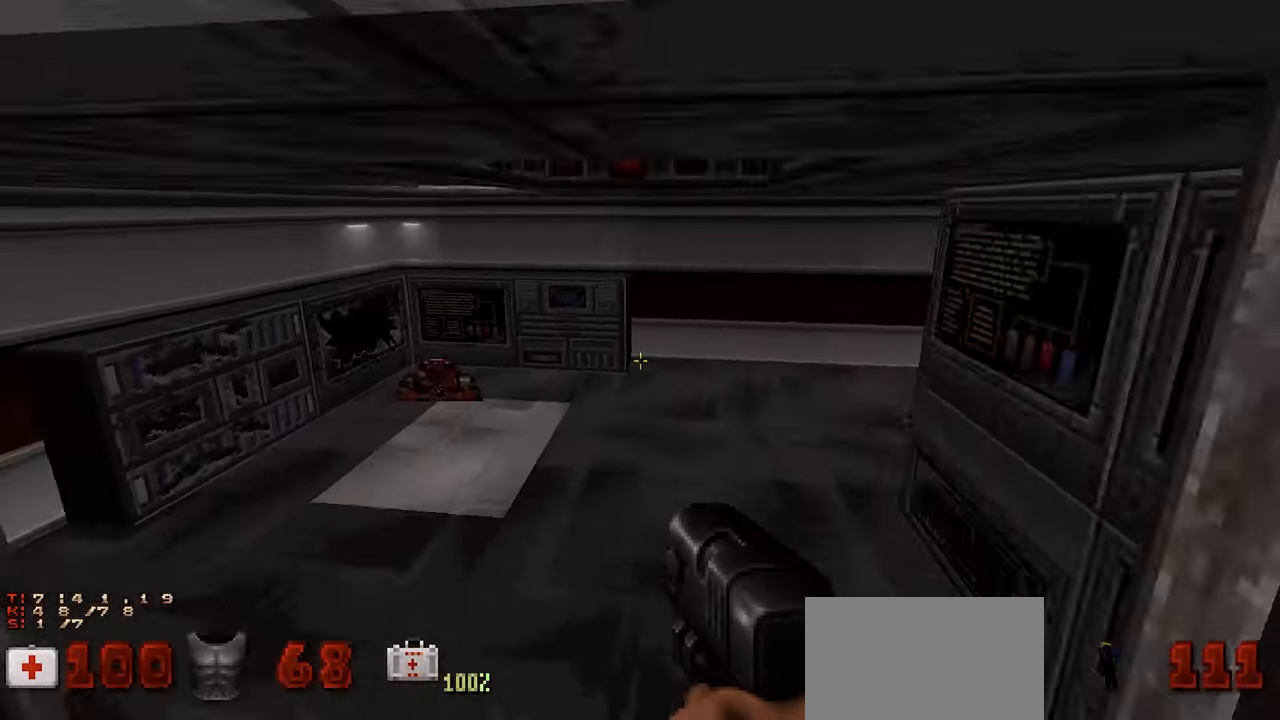
{"keys": [], "mouse": [], "mouse_move": "left", "events": [[234, "w", "down"], [284, "d", "down"], [384, "d", "up"], [384, "w", "up"]]}
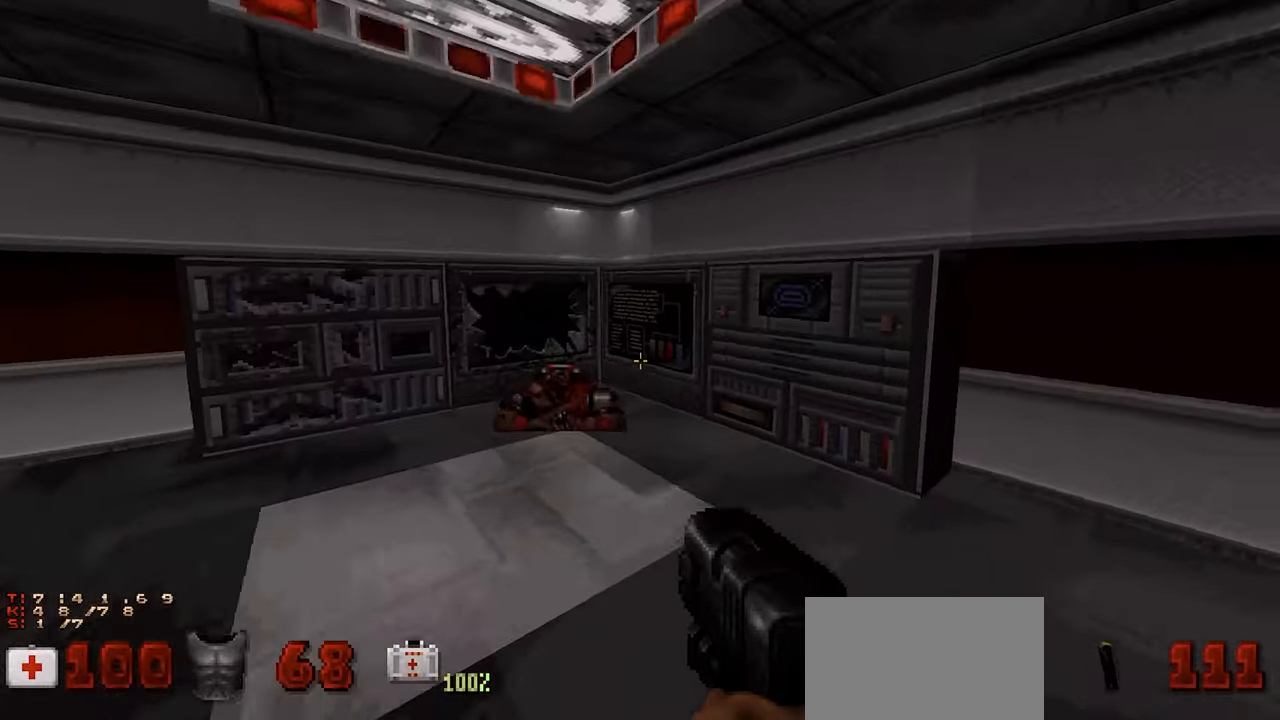
{"keys": ["w"], "mouse": [], "mouse_move": "left", "events": [[100, "w", "down"], [150, "d", "down"], [400, "d", "up"], [400, "w", "up"], [500, "w", "down"]]}
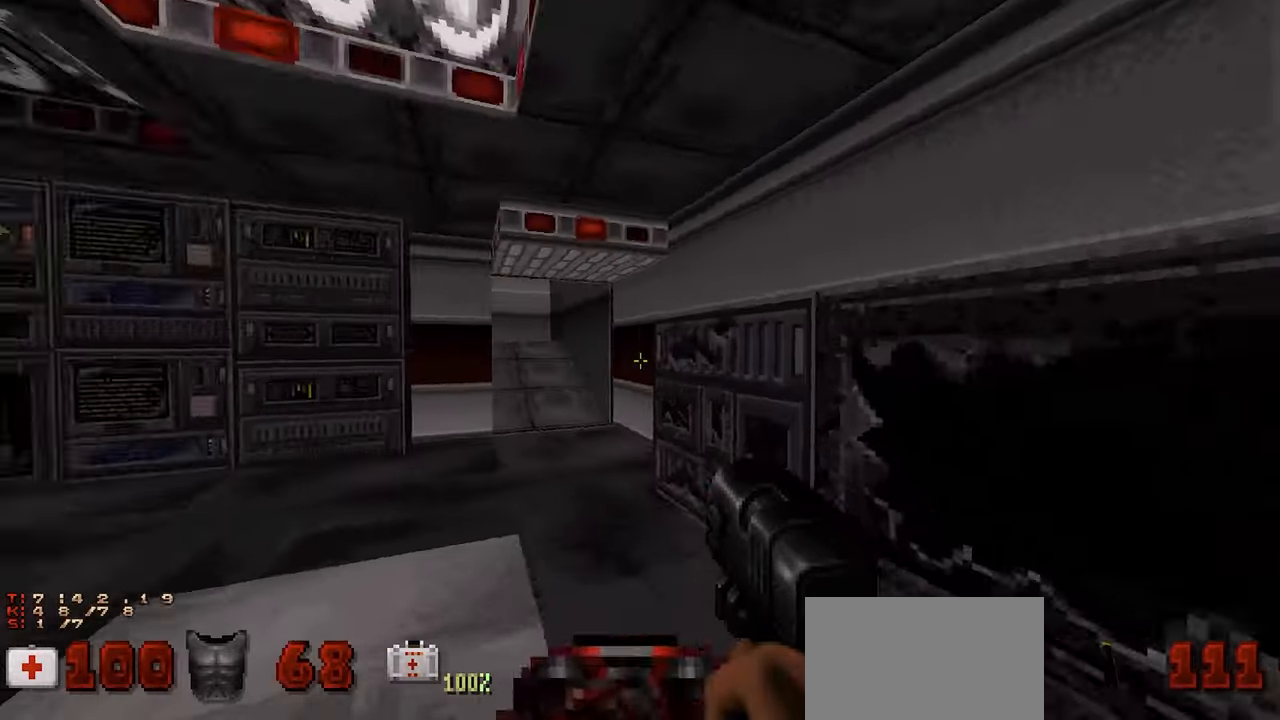
{"keys": ["d", "w"], "mouse": [], "mouse_move": "still", "events": [[67, "d", "down"], [217, "d", "up"], [217, "w", "up"], [267, "a", "down"], [317, "w", "down"], [367, "a", "up"], [400, "d", "down"]]}
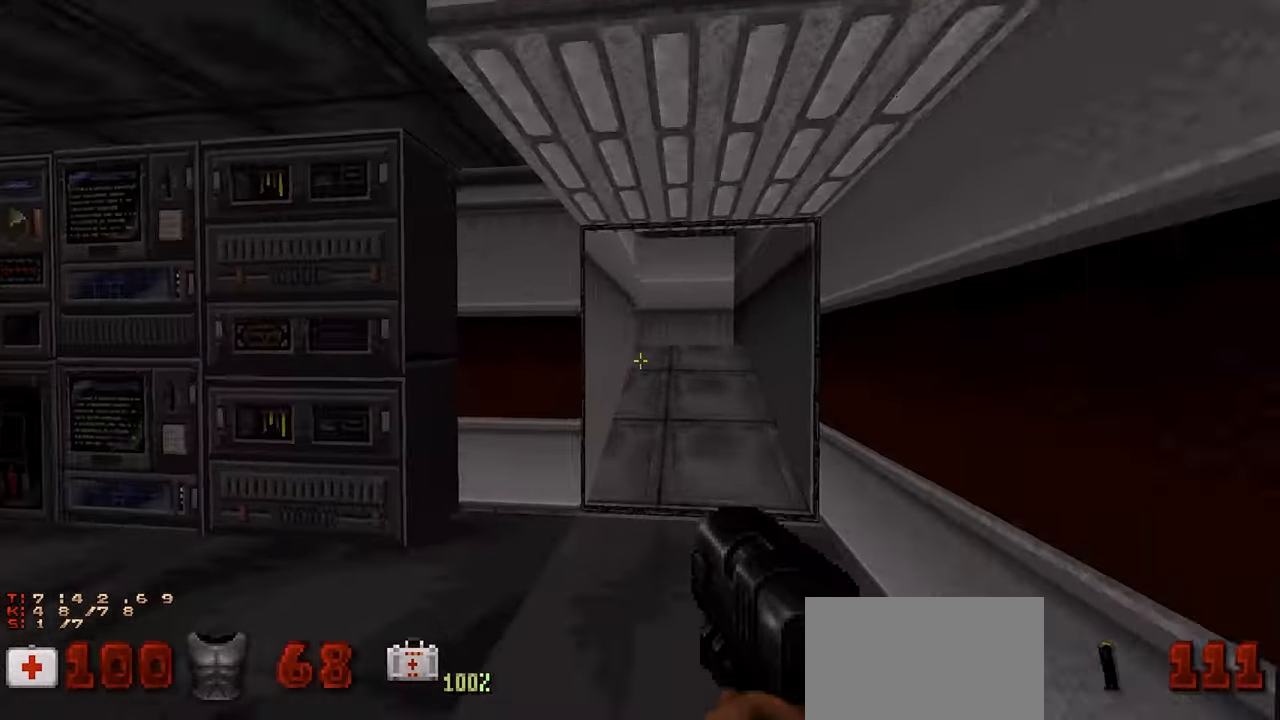
{"keys": ["d"], "mouse": [], "mouse_move": "left", "events": [[84, "d", "up"], [284, "d", "down"], [467, "w", "up"]]}
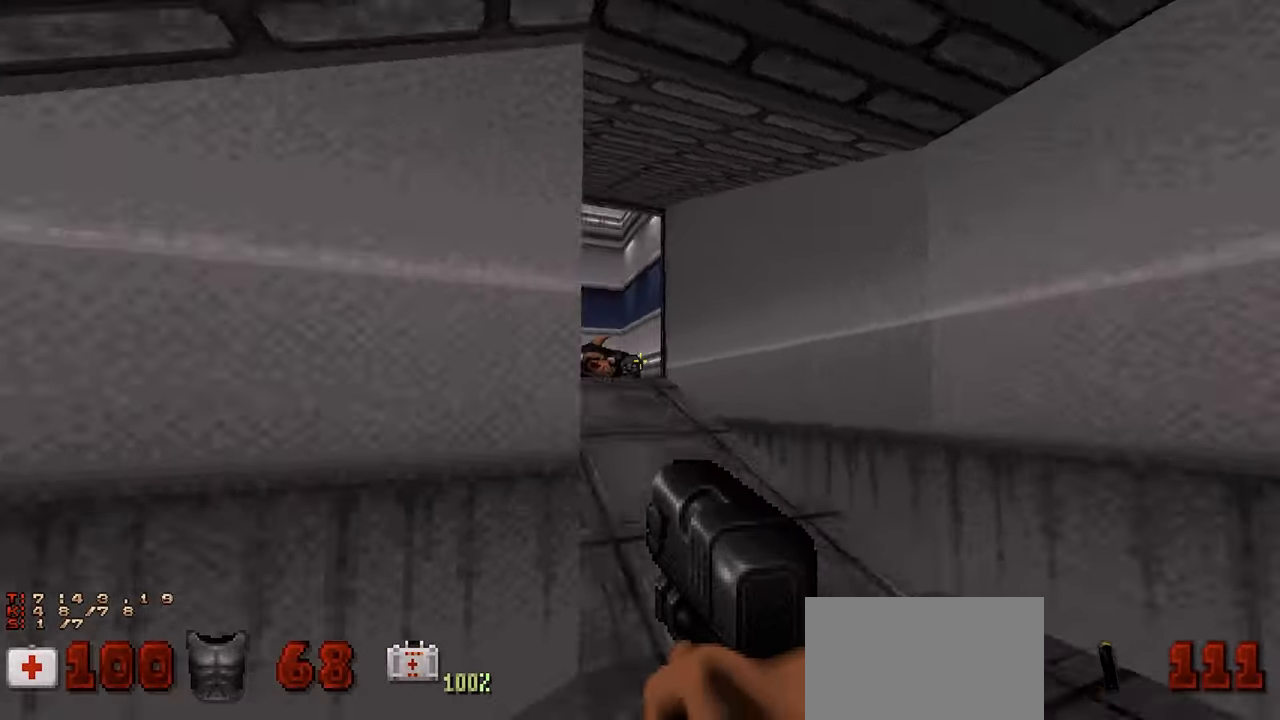
{"keys": ["w"], "mouse": [], "mouse_move": "down-left", "events": [[17, "d", "up"], [117, "a", "down"], [117, "w", "down"], [200, "a", "up"], [250, "w", "up"], [300, "w", "down"]]}
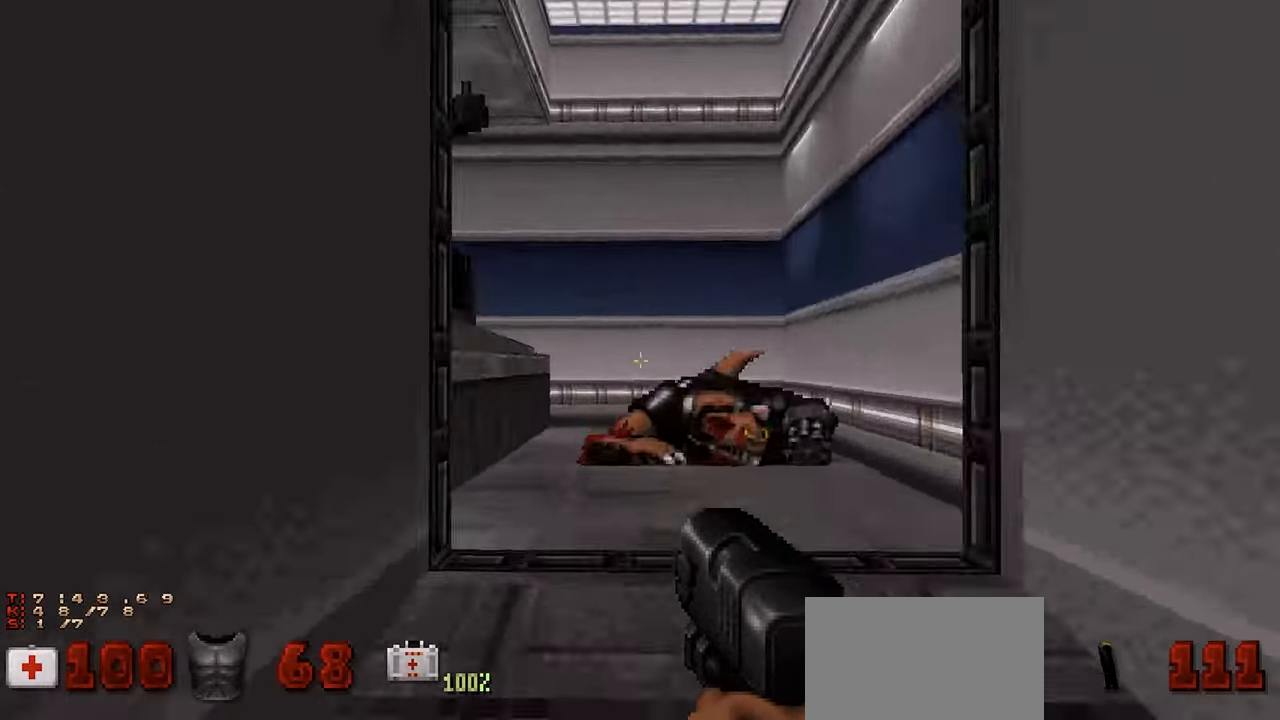
{"keys": [], "mouse": [], "mouse_move": "left", "events": [[67, "d", "down"], [67, "w", "up"], [167, "d", "up"], [217, "a", "down"], [317, "a", "up"]]}
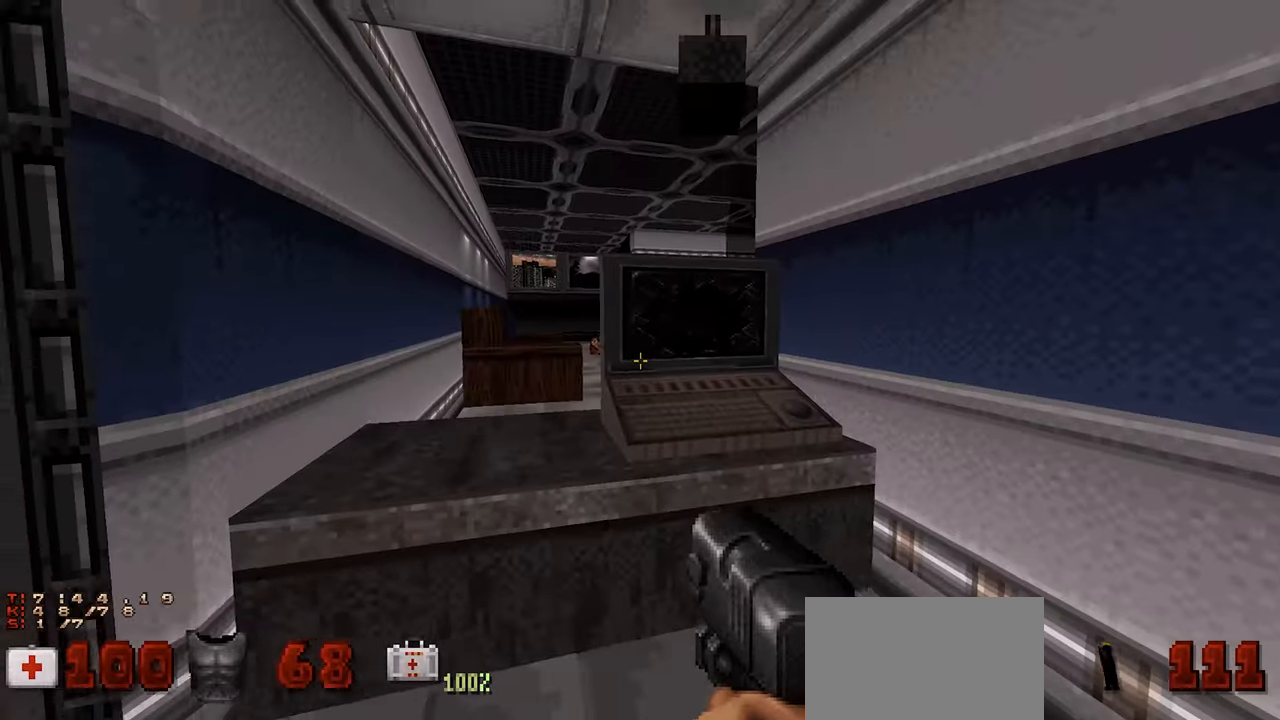
{"keys": ["a"], "mouse": [], "mouse_move": "left", "events": [[50, "w", "down"], [134, "w", "up"], [284, "space", "down"], [334, "e", "down"], [367, "a", "down"], [367, "space", "up"], [467, "e", "up"]]}
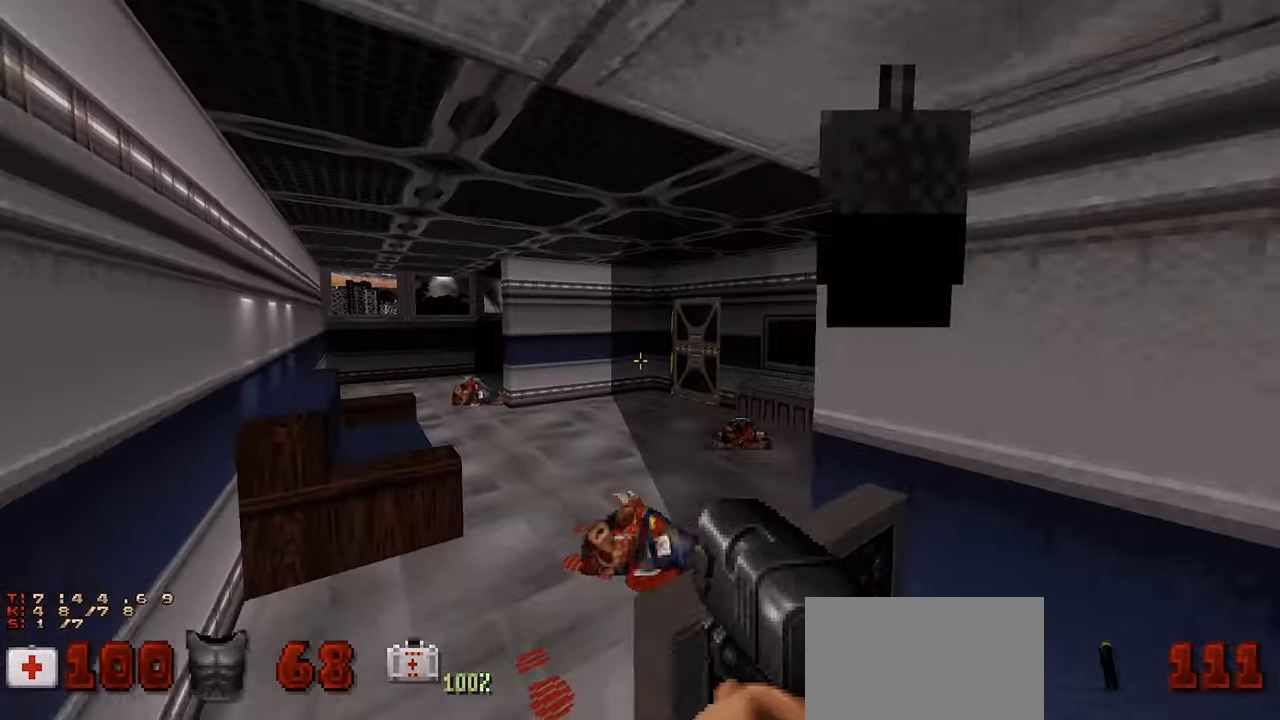
{"keys": [], "mouse": [], "mouse_move": "still", "events": [[66, "w", "down"], [100, "a", "up"], [150, "w", "up"]]}
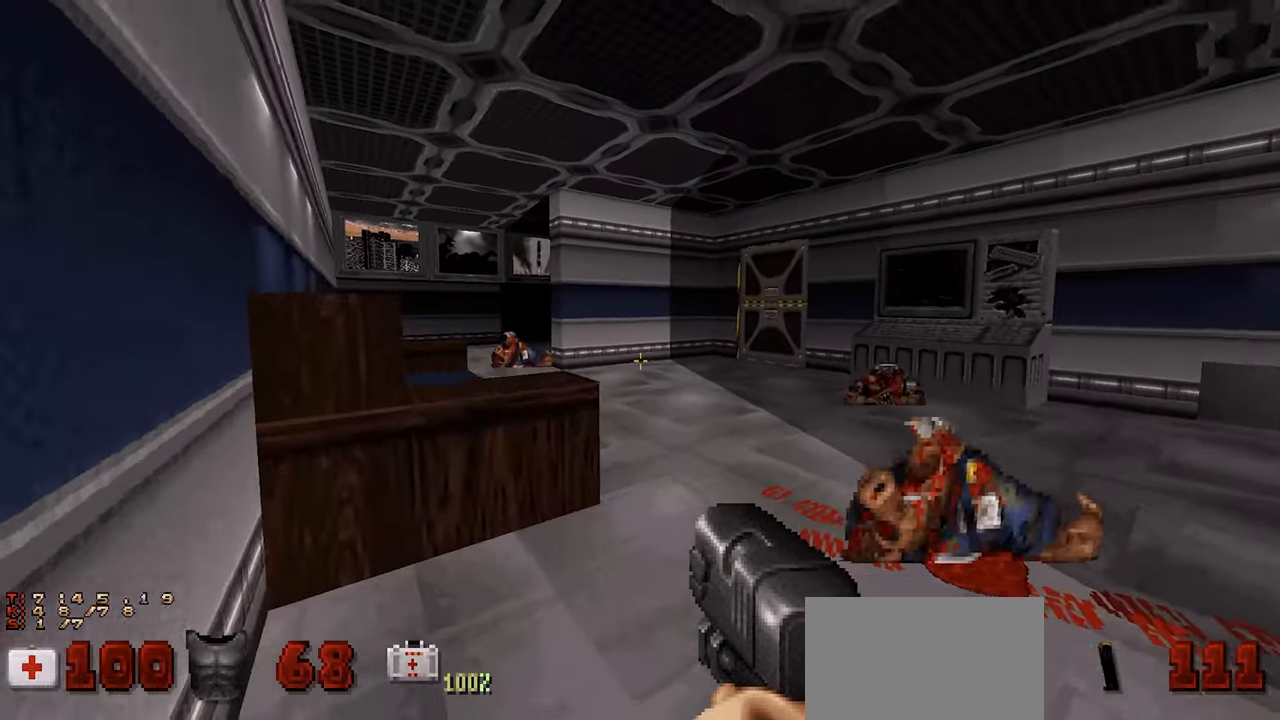
{"keys": [], "mouse": [], "mouse_move": "left", "events": [[33, "d", "down"], [33, "w", "down"], [266, "d", "up"], [400, "w", "up"]]}
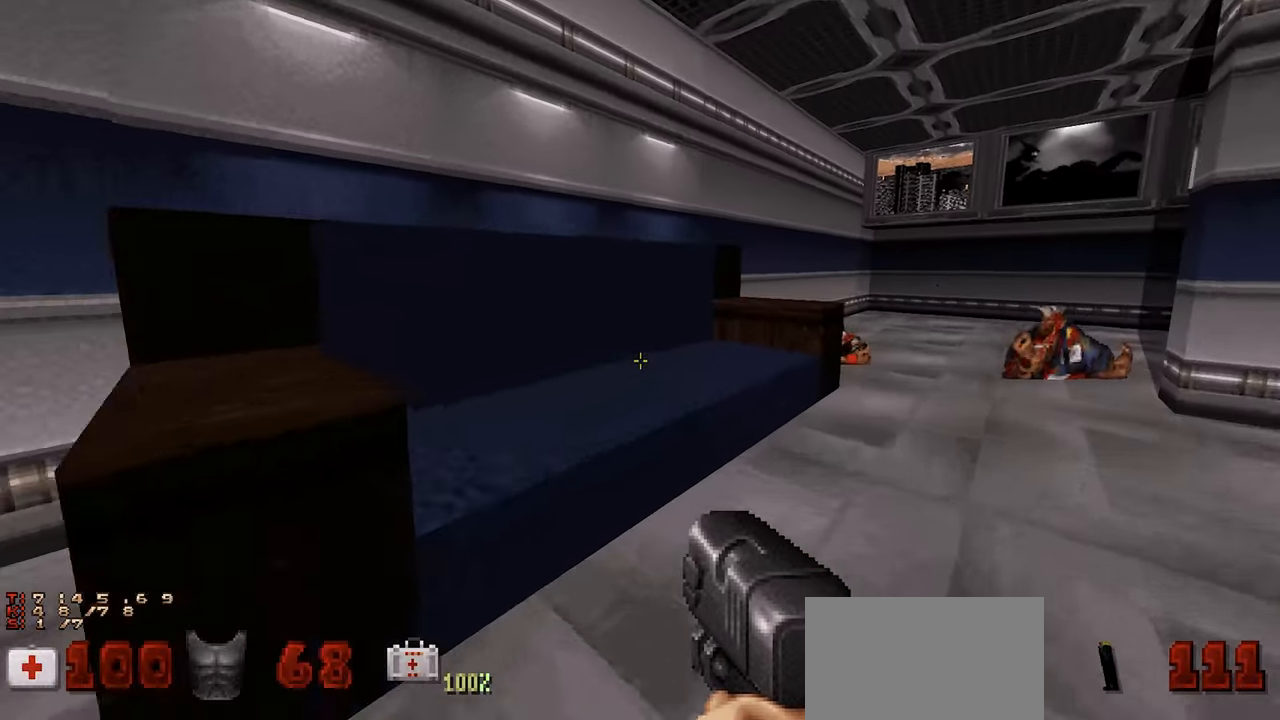
{"keys": ["a", "space"], "mouse": [], "mouse_move": "down-left", "events": [[183, "w", "down"], [233, "a", "down"], [383, "w", "up"], [466, "space", "down"]]}
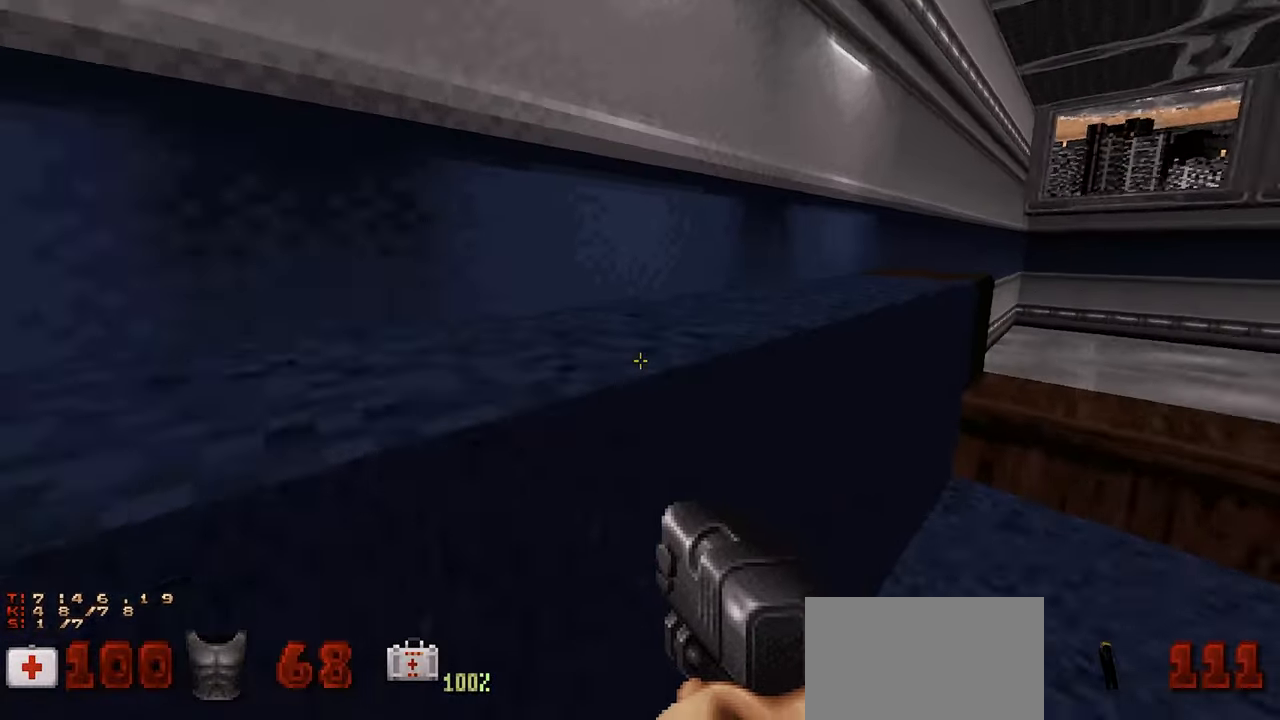
{"keys": ["w"], "mouse": [], "mouse_move": "right", "events": [[100, "space", "up"], [100, "w", "down"], [200, "w", "up"], [250, "w", "down"], [433, "a", "up"]]}
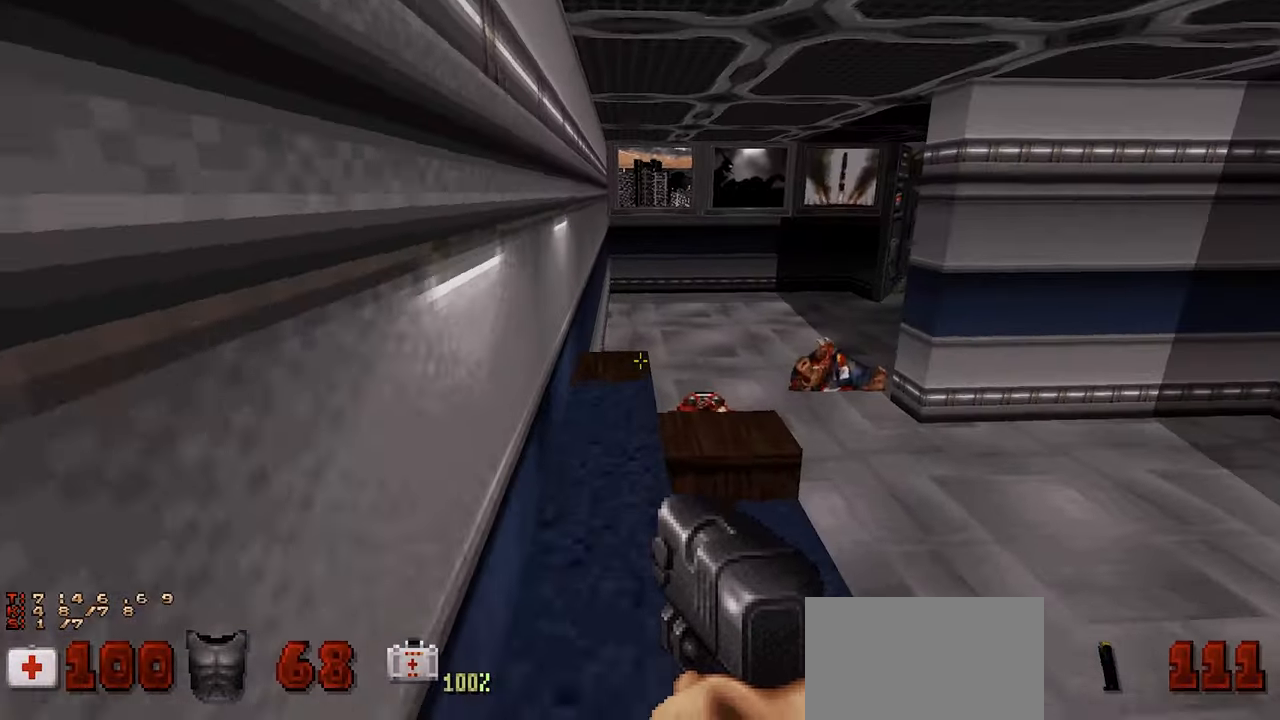
{"keys": [], "mouse": [], "mouse_move": "left", "events": [[183, "d", "down"], [233, "w", "up"], [300, "s", "down"], [400, "d", "up"], [450, "s", "up"]]}
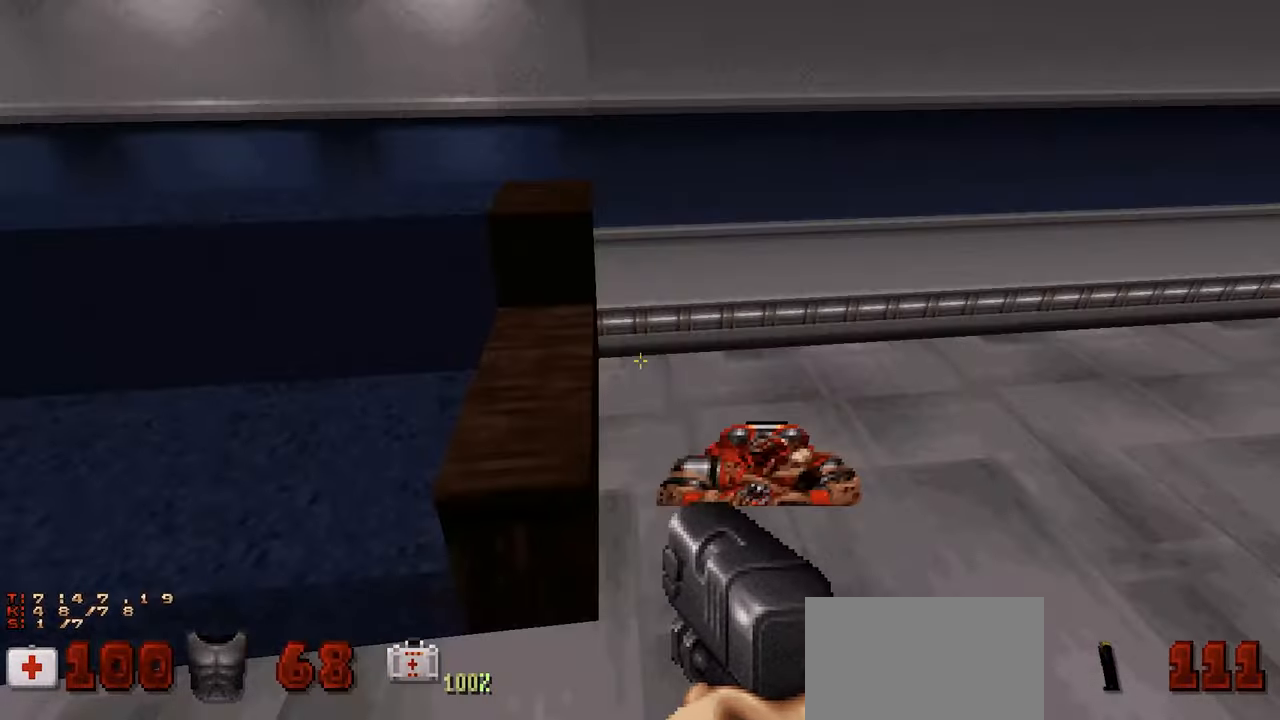
{"keys": [], "mouse": [], "mouse_move": "right", "events": [[183, "w", "down"], [233, "d", "down"], [283, "d", "up"], [333, "w", "up"], [366, "a", "down"], [466, "a", "up"]]}
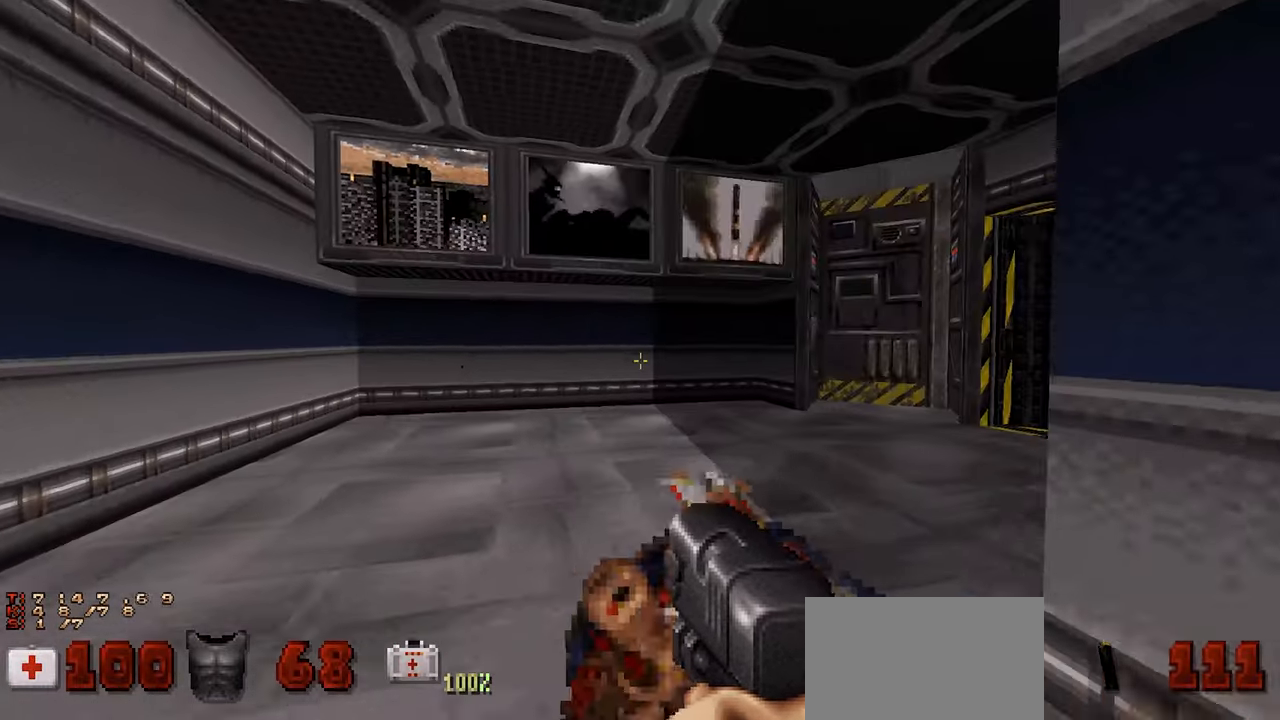
{"keys": ["w"], "mouse": [], "mouse_move": "right", "events": [[350, "a", "down"], [350, "w", "down"], [483, "a", "up"]]}